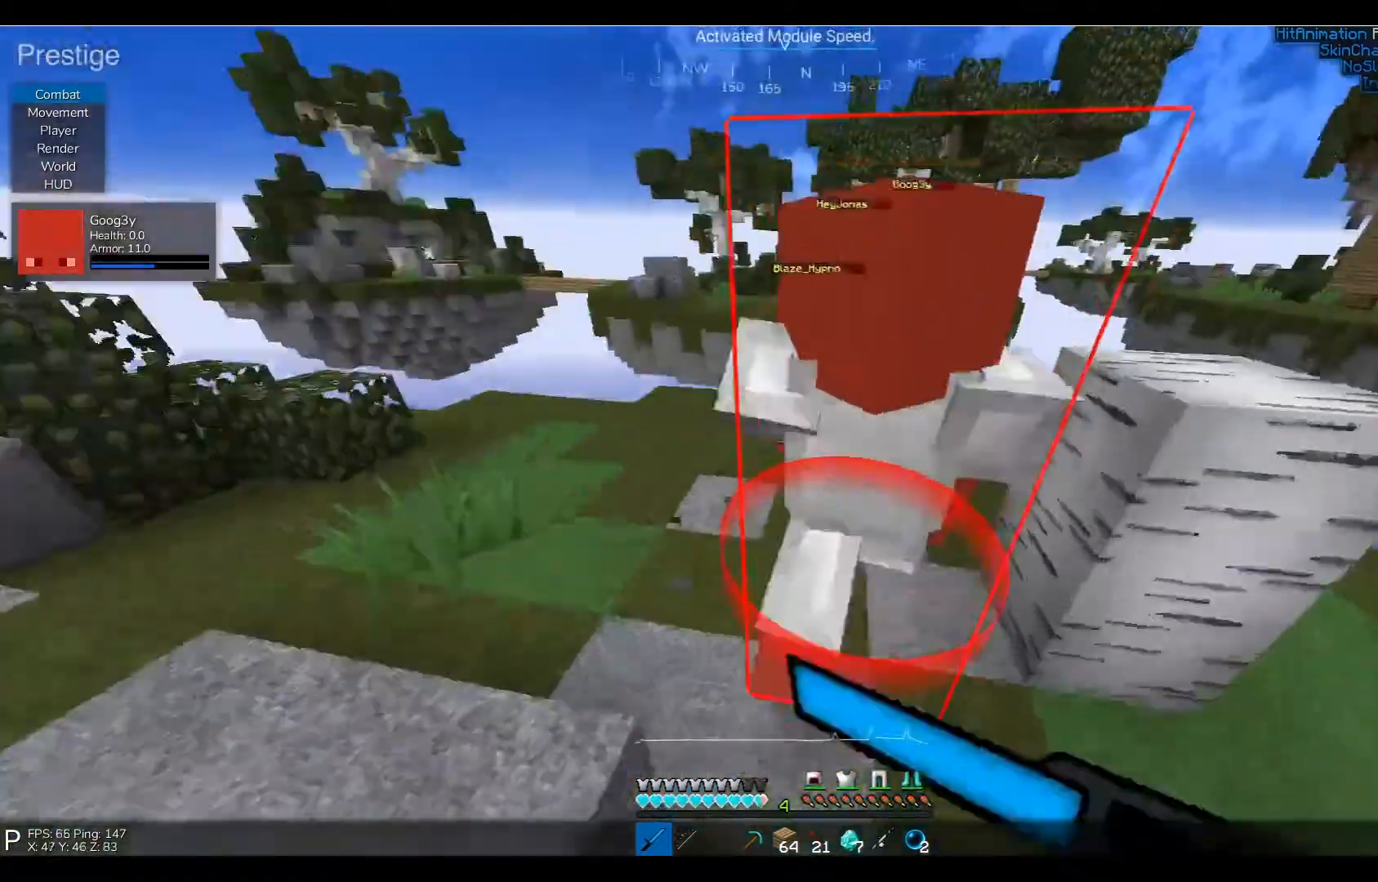
Gameplay with keyboard; each line is a JSON object with the keys held at the frame after it. "events" lists presses ("down") and releases ("up") of "a", "d", "s" and "w" between this image and that frame as [ms after this image, input, new state], when the widget could be followed in between. No other keys are recorded. Mouse input is not recorded.
{"keys": ["w"], "events": []}
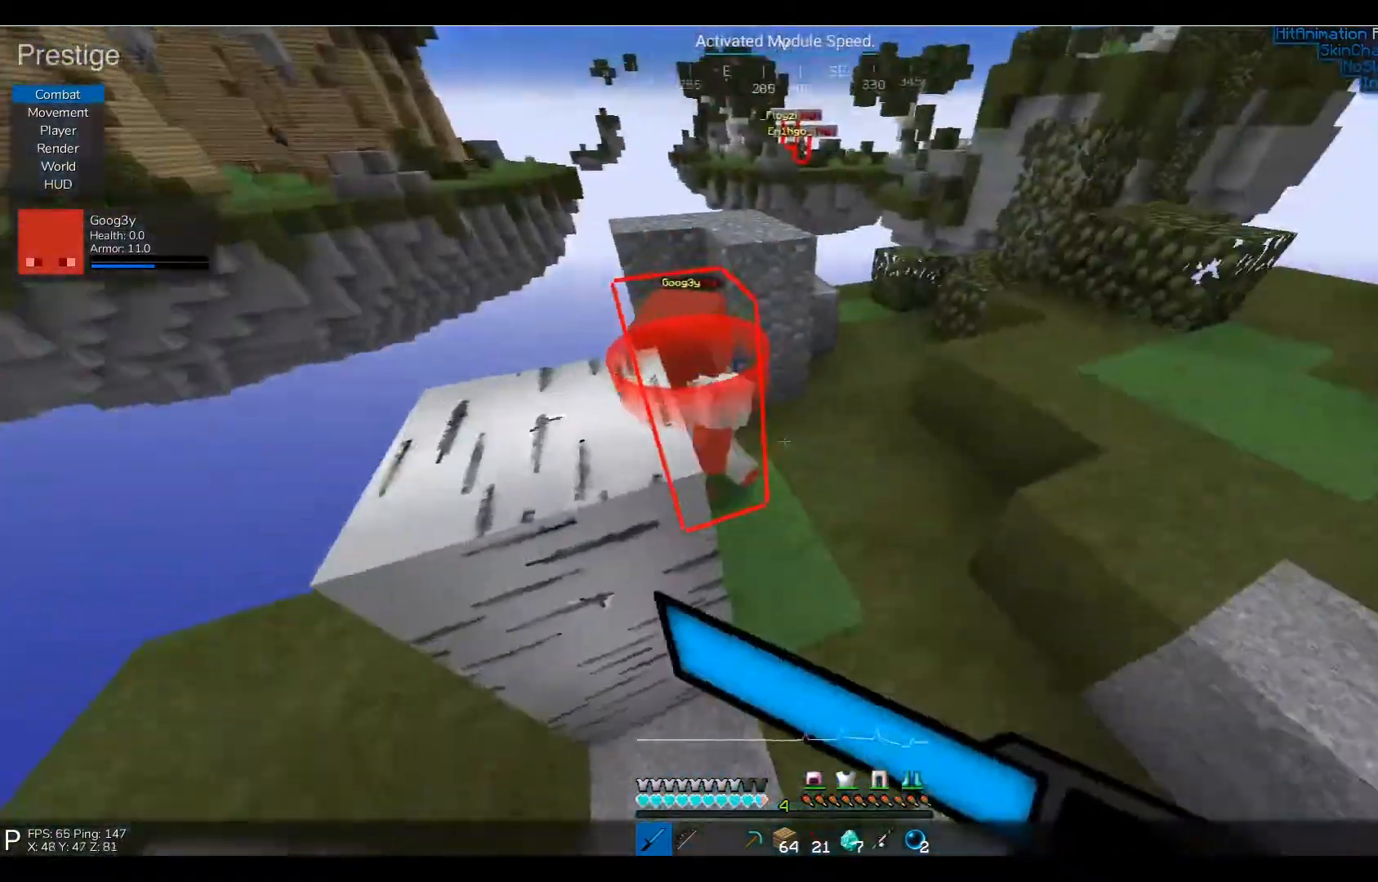
{"keys": ["w"], "events": []}
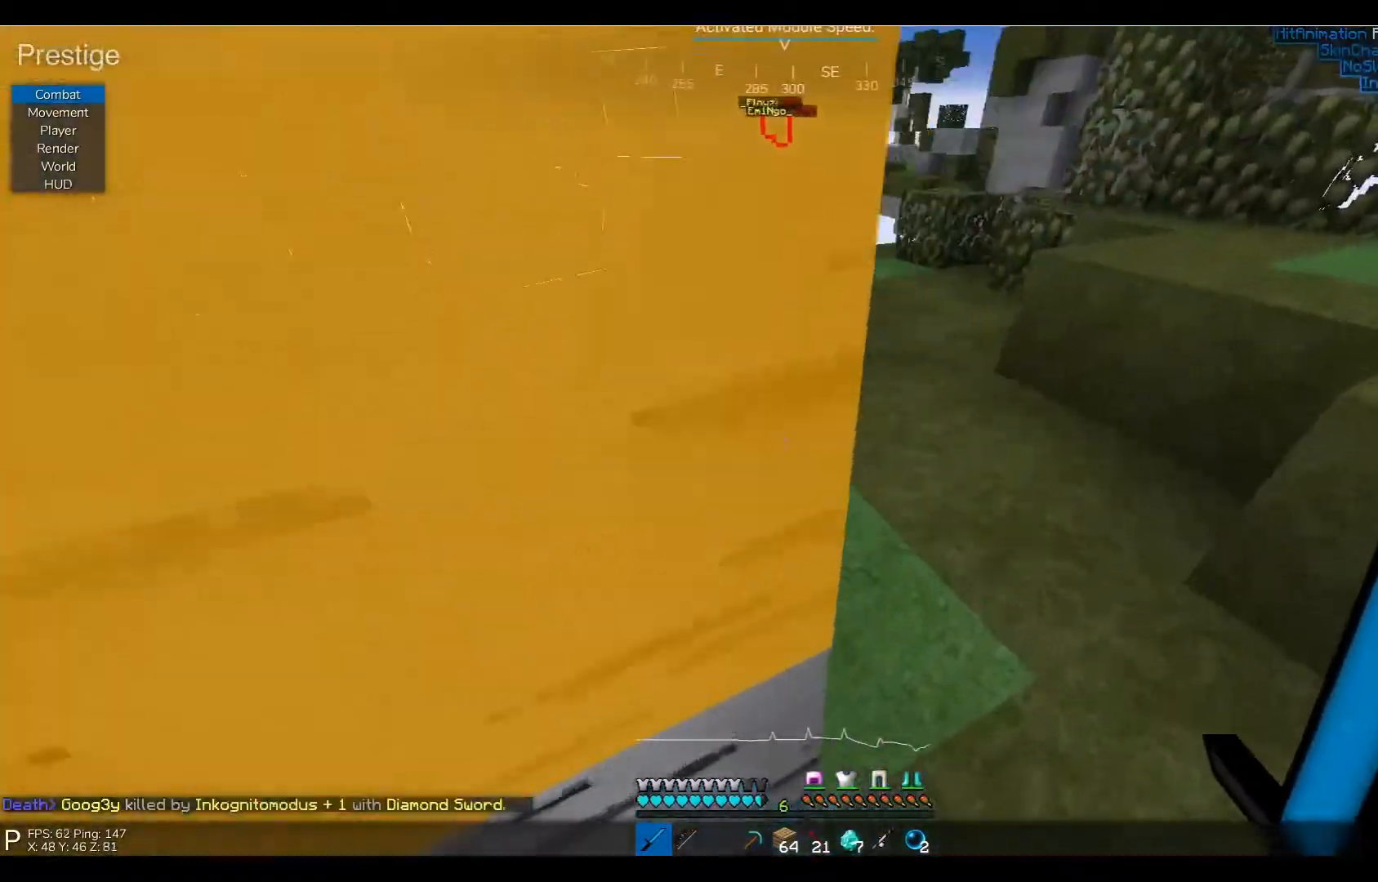
{"keys": ["d", "w"], "events": [[33, "d", "down"]]}
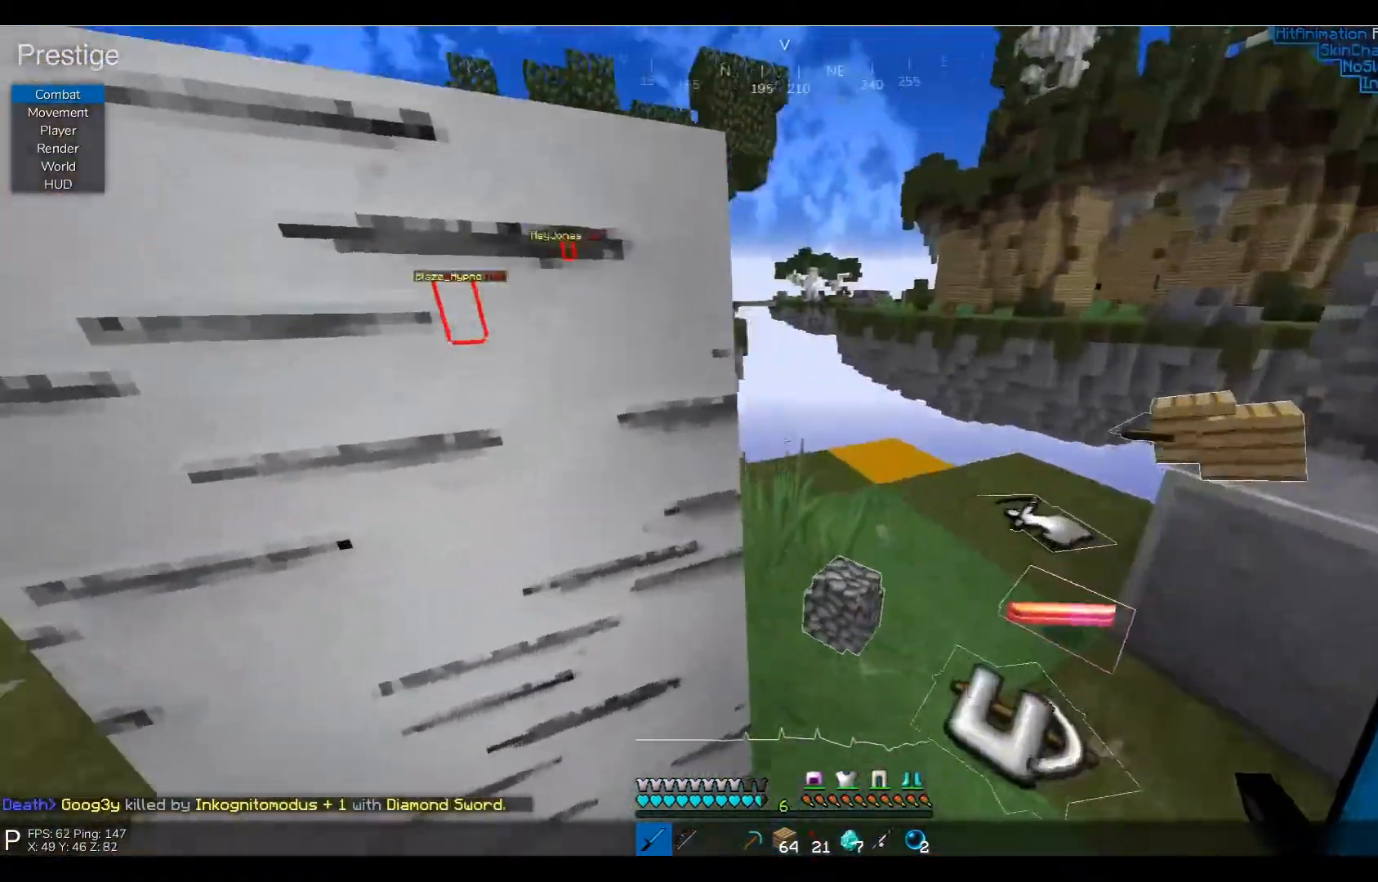
{"keys": ["d", "w"], "events": []}
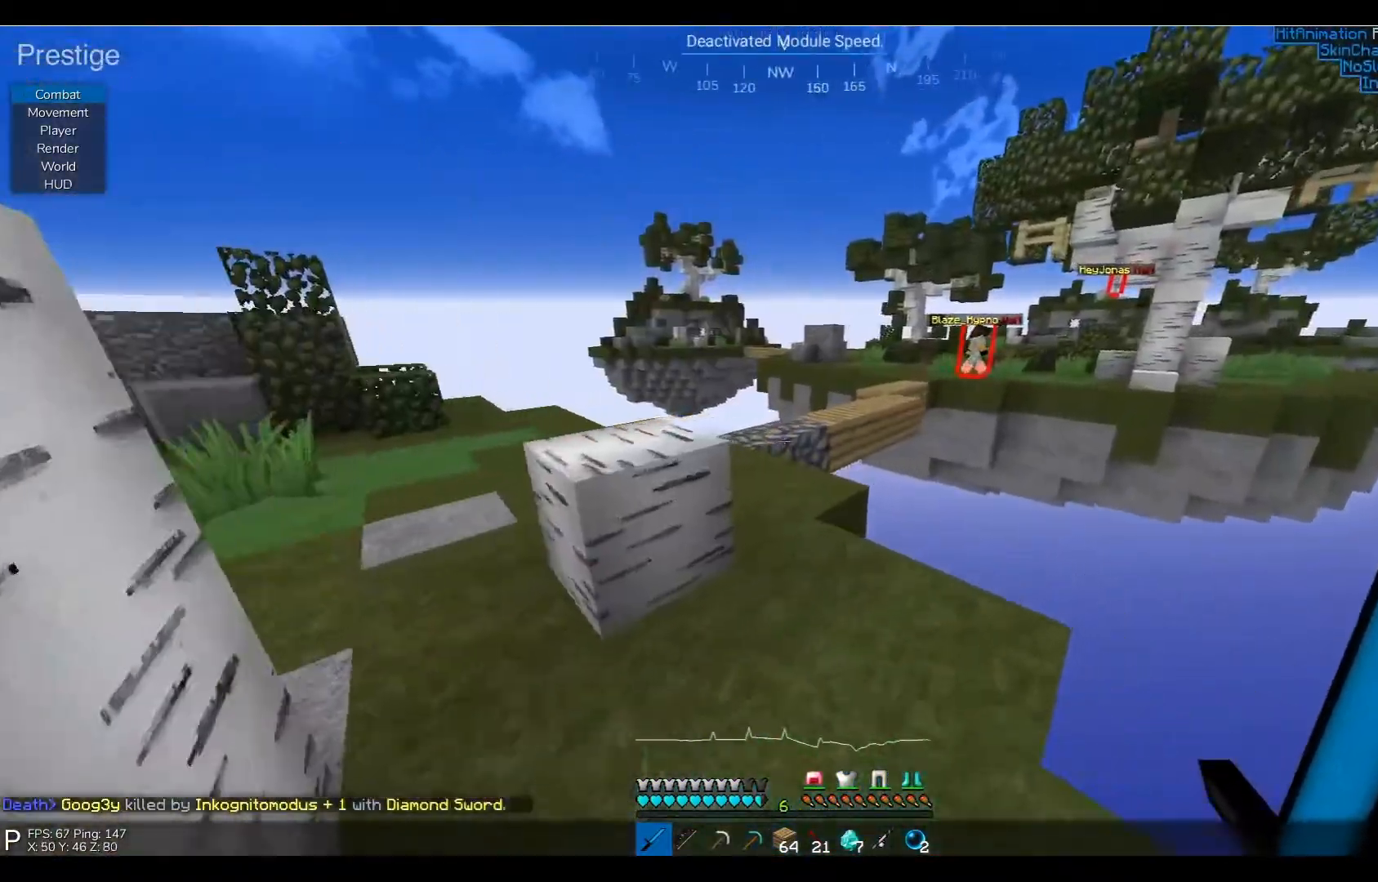
{"keys": ["w"], "events": [[50, "d", "up"]]}
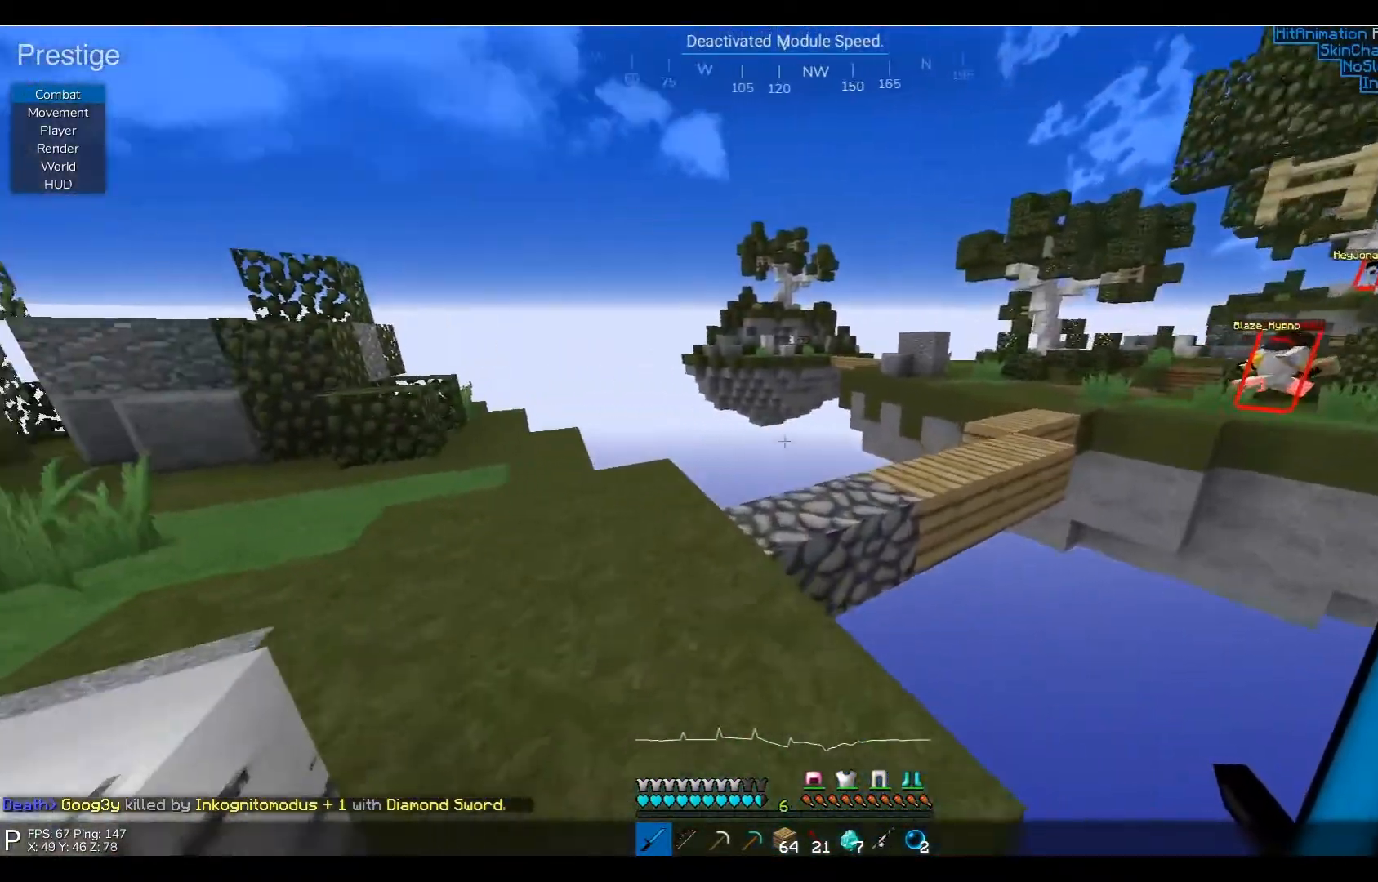
{"keys": ["w"], "events": [[167, "a", "down"], [450, "a", "up"]]}
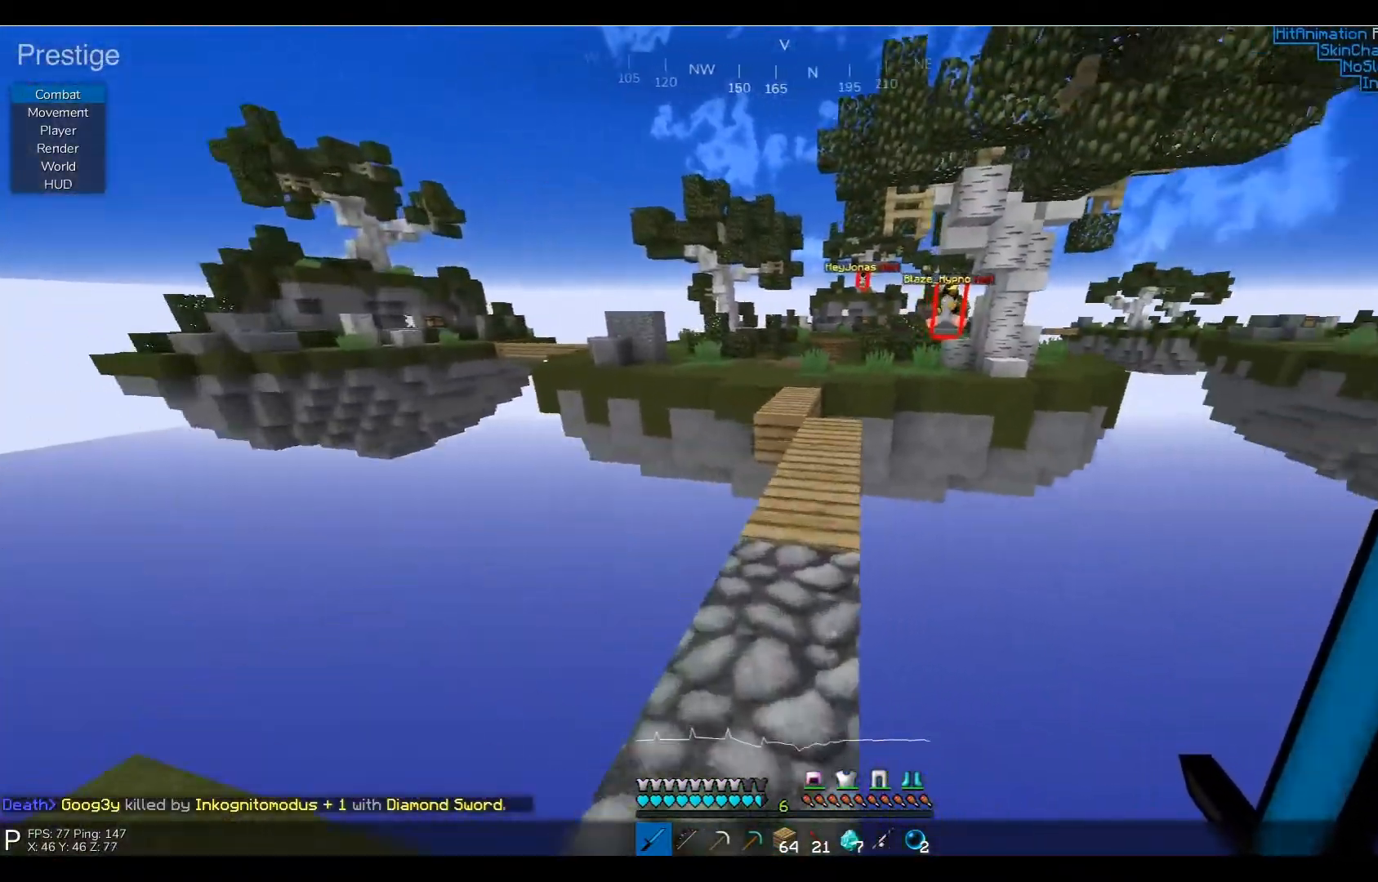
{"keys": ["w"], "events": []}
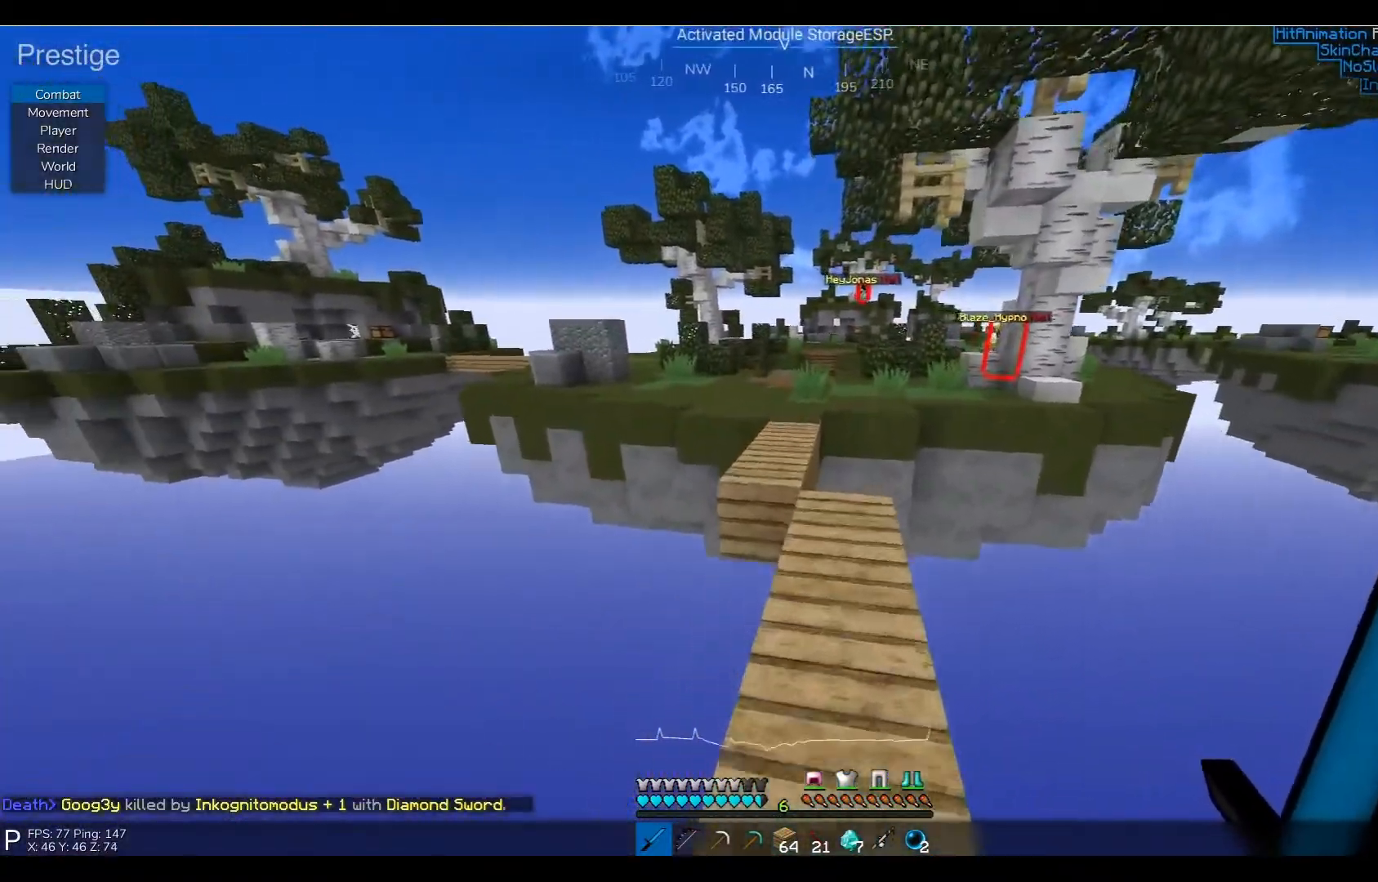
{"keys": ["w"], "events": []}
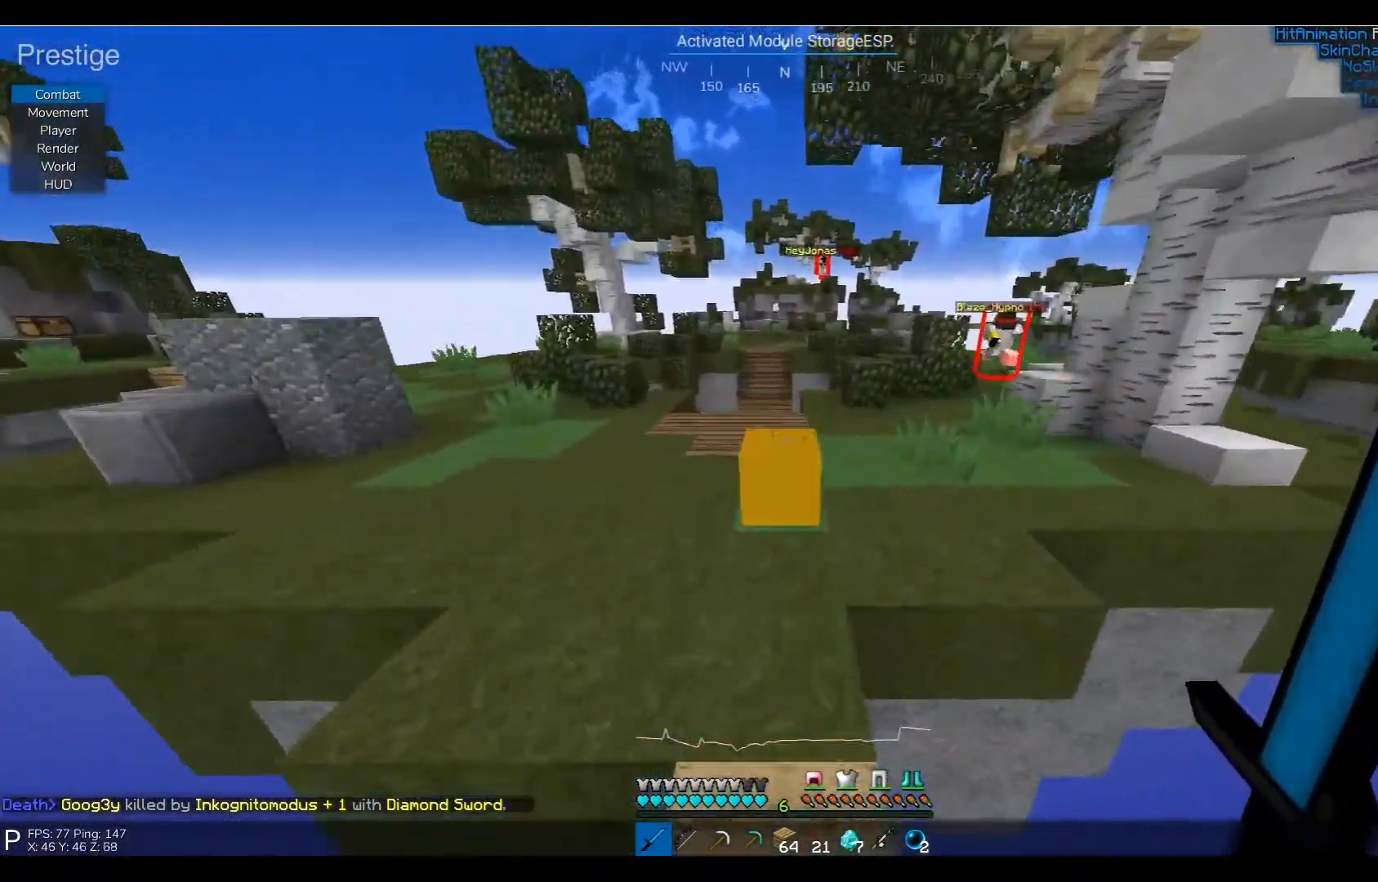
{"keys": ["w"], "events": []}
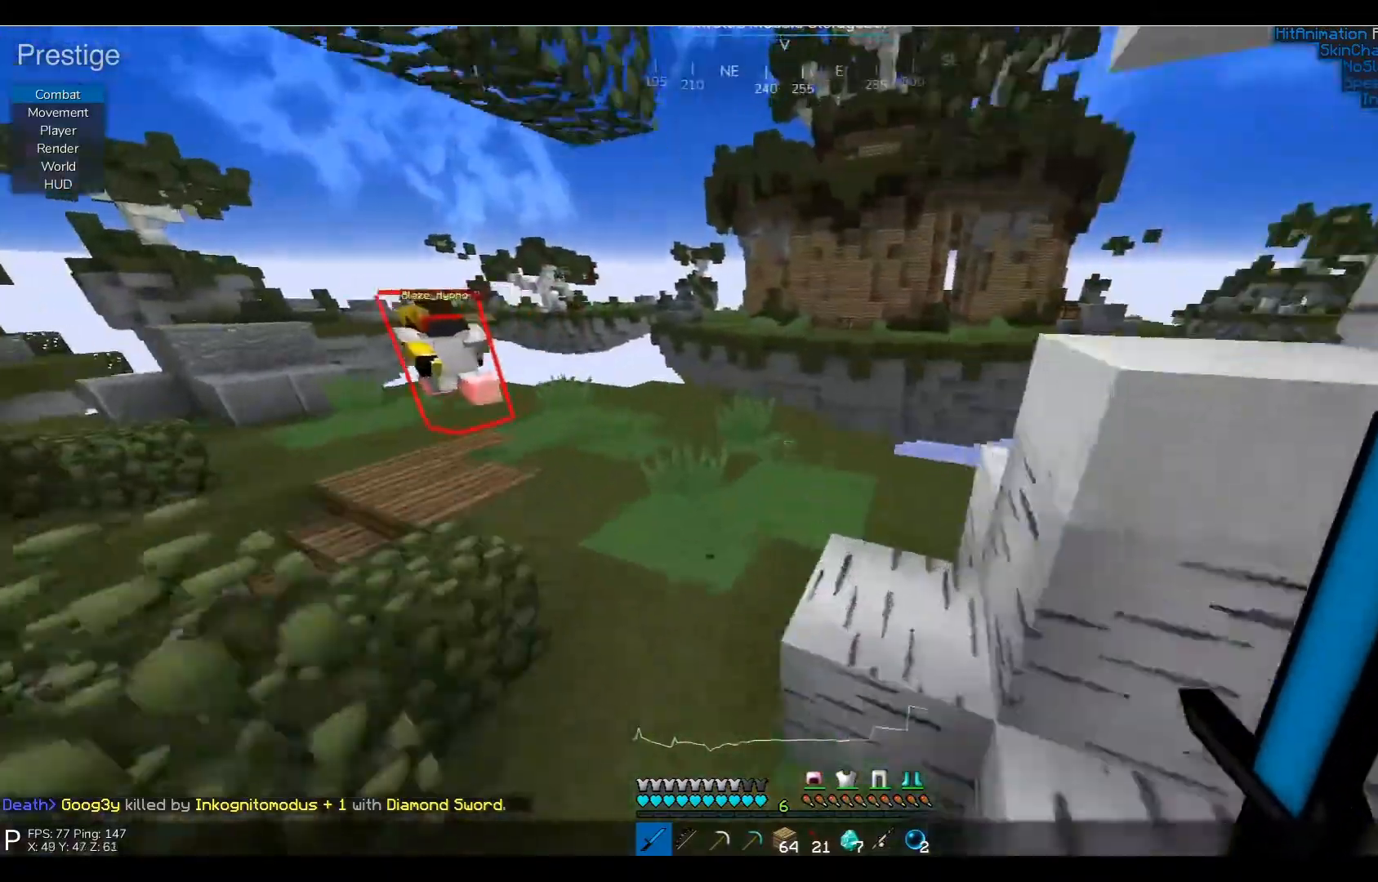
{"keys": ["w"], "events": []}
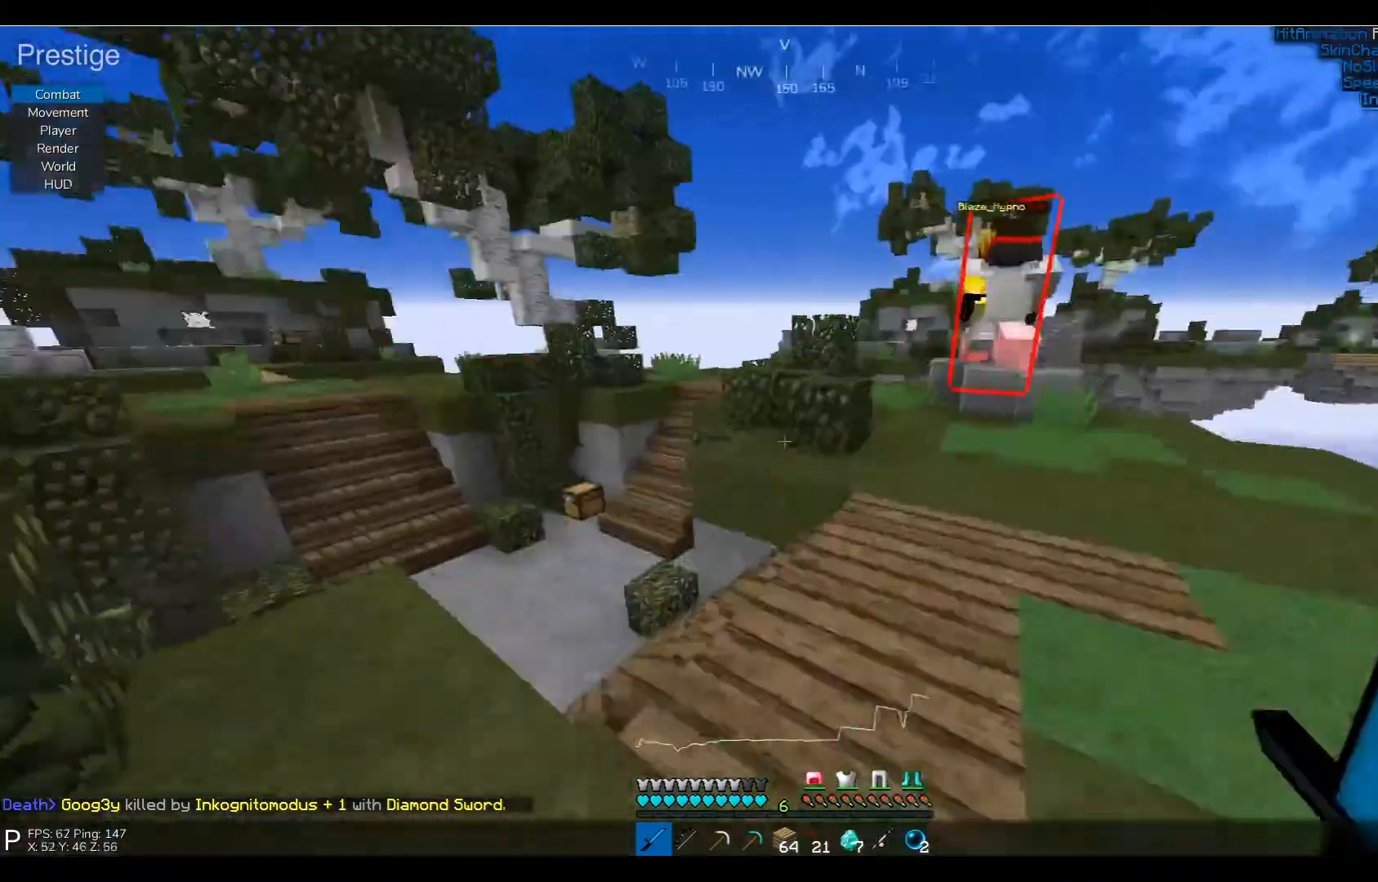
{"keys": ["w"], "events": []}
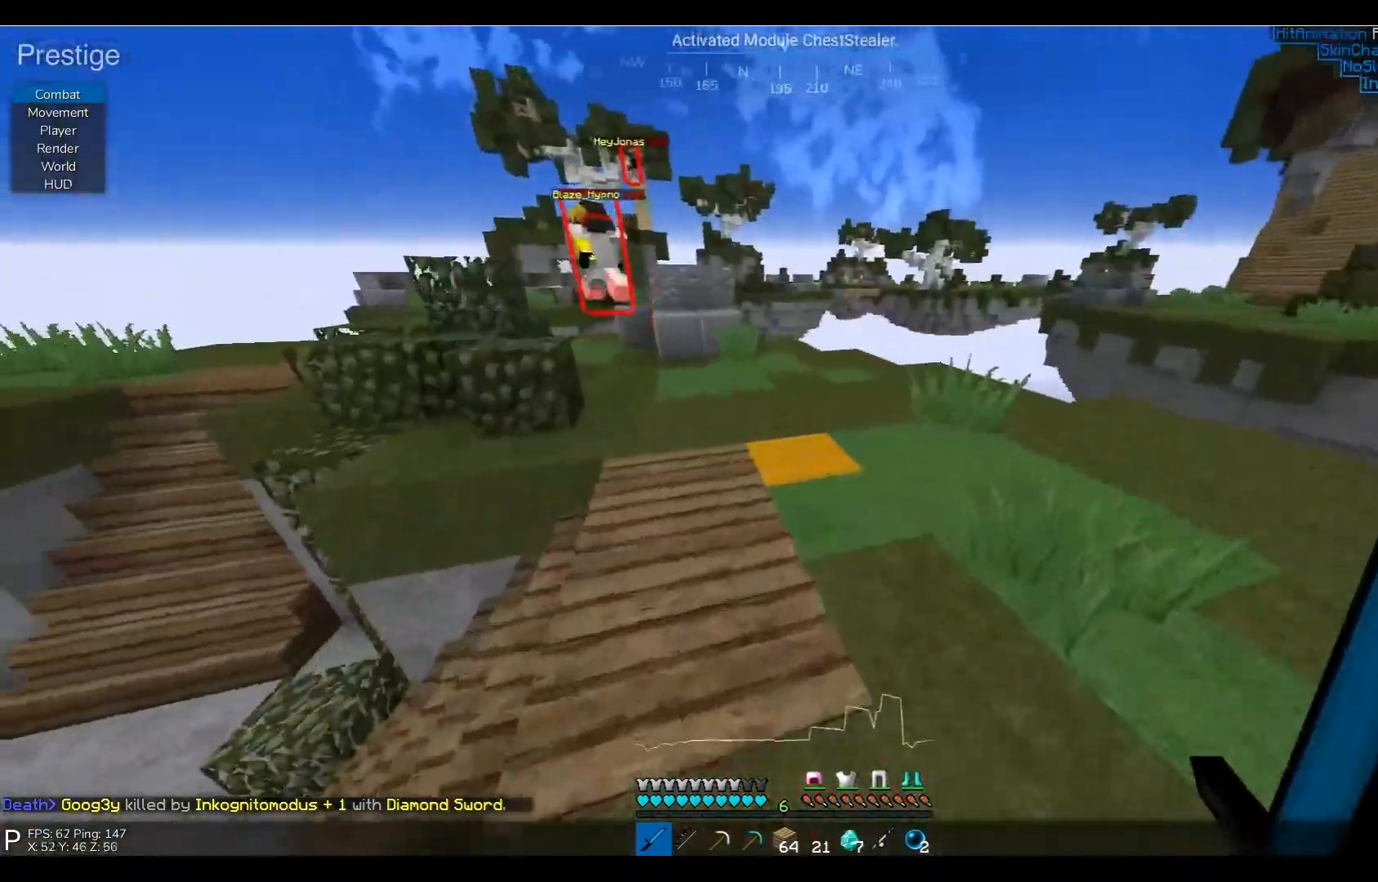
{"keys": ["w"], "events": []}
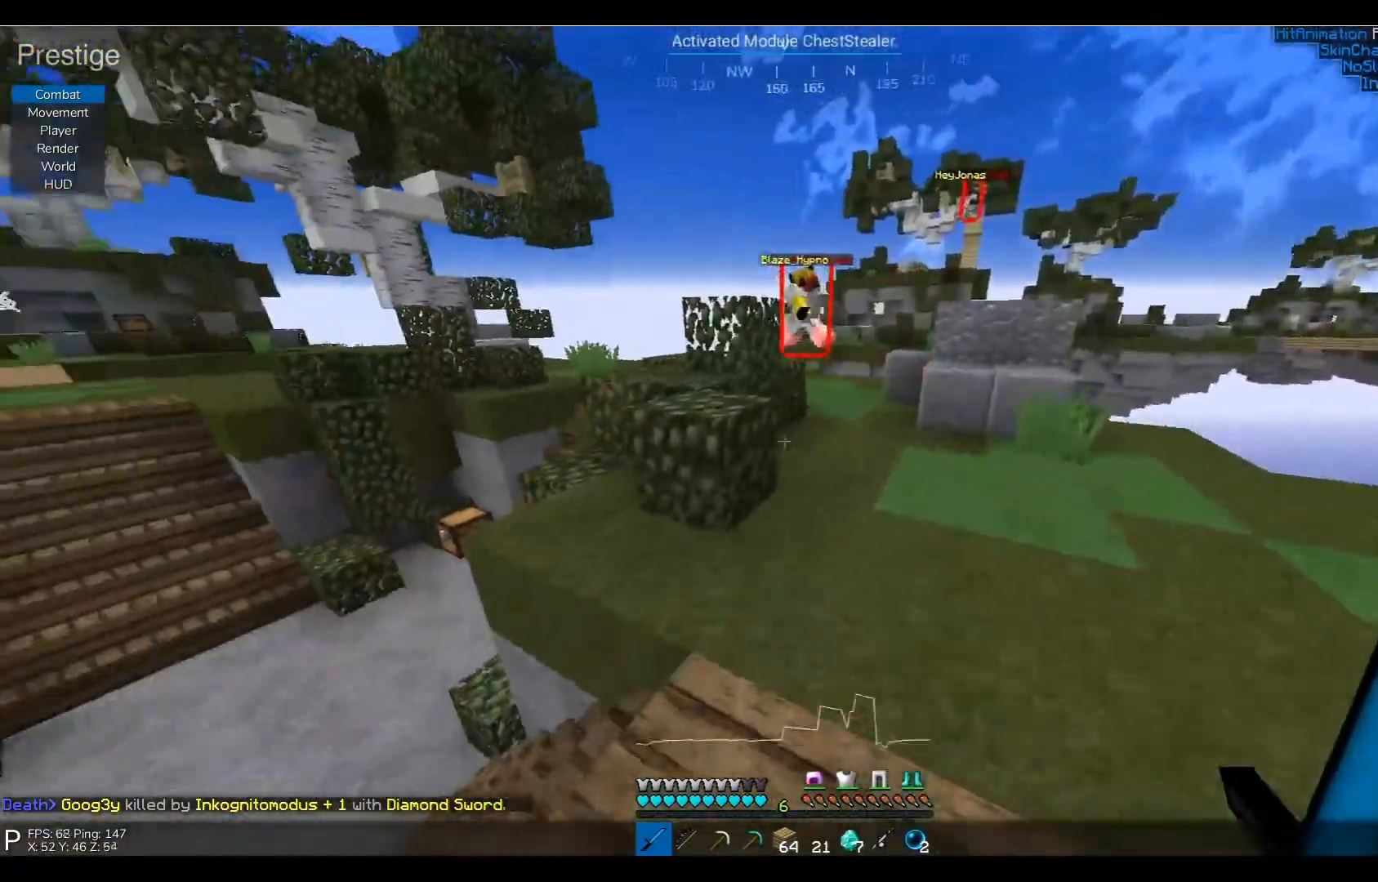
{"keys": ["w"], "events": []}
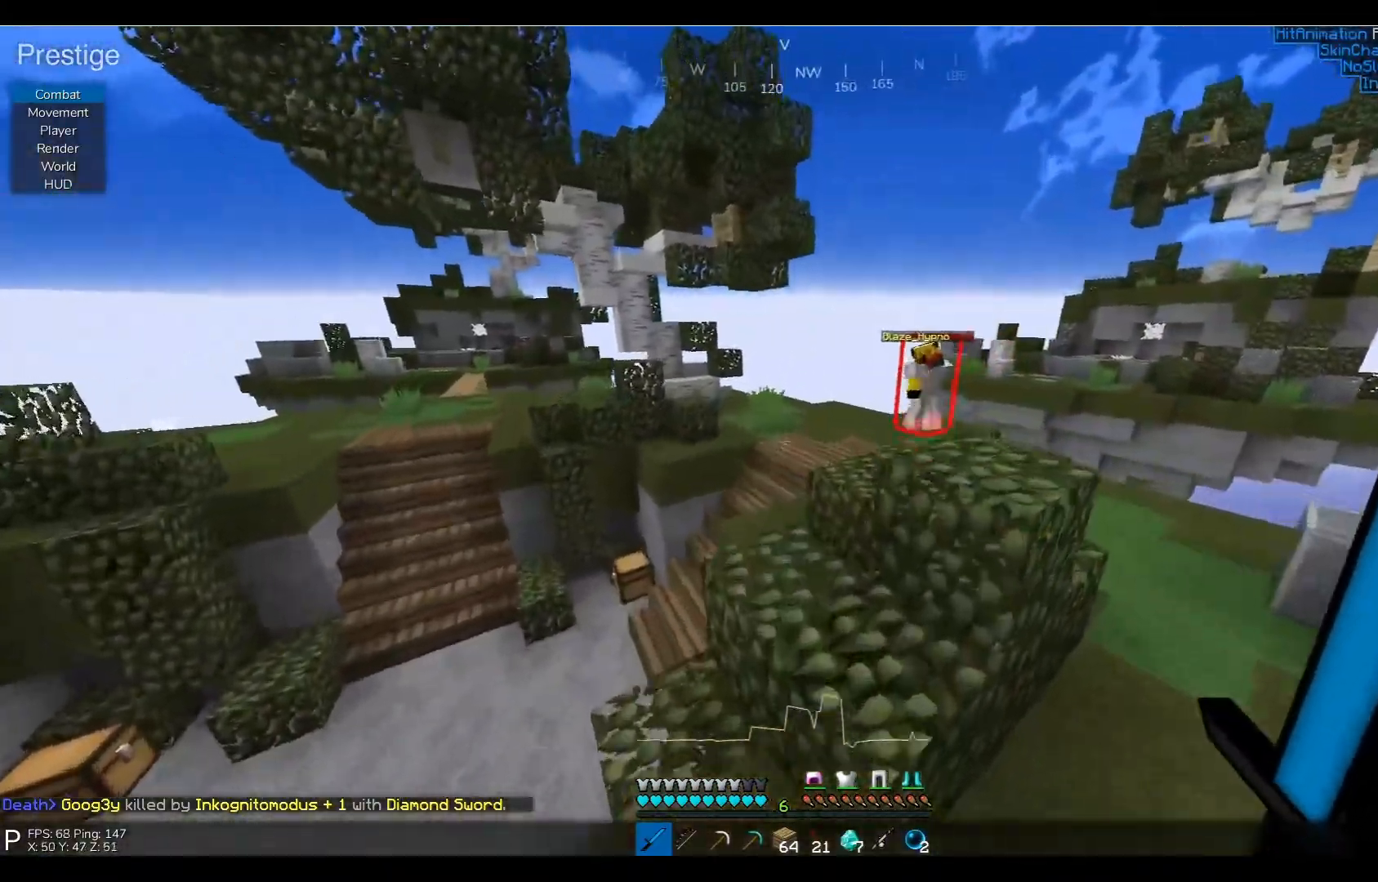
{"keys": ["w"], "events": []}
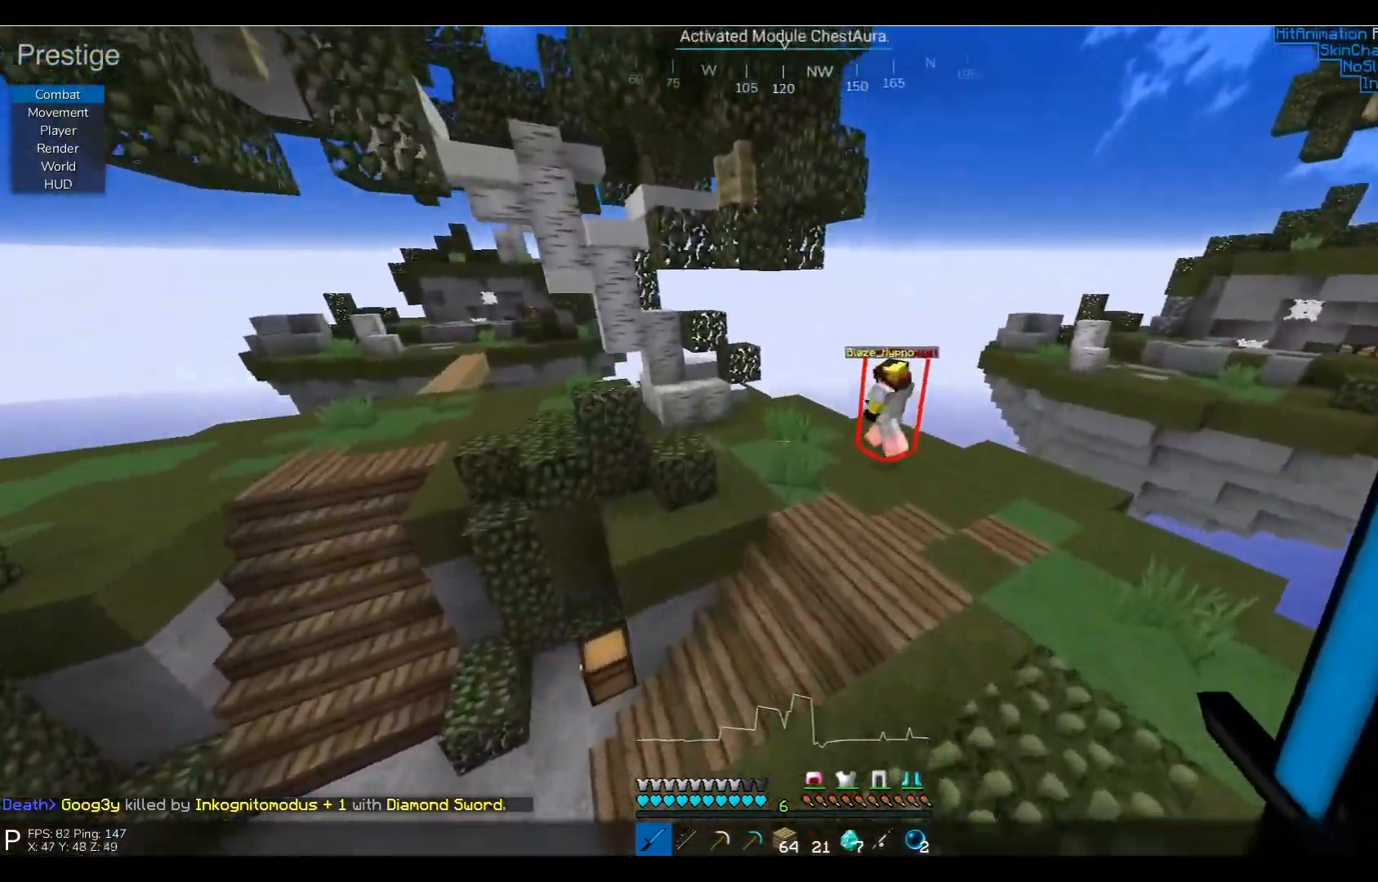
{"keys": ["w"], "events": []}
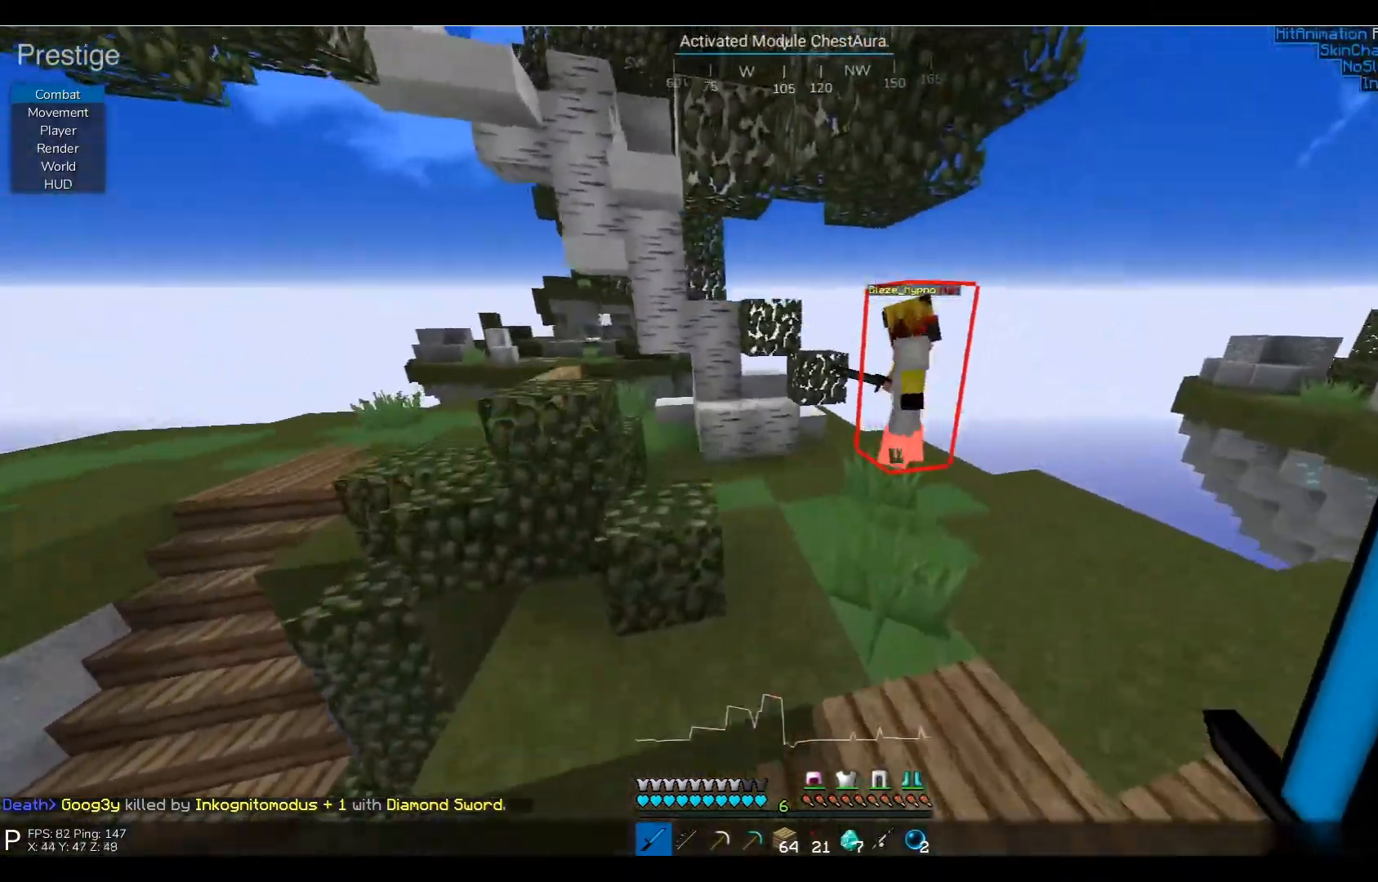
{"keys": ["a", "w"], "events": [[483, "a", "down"]]}
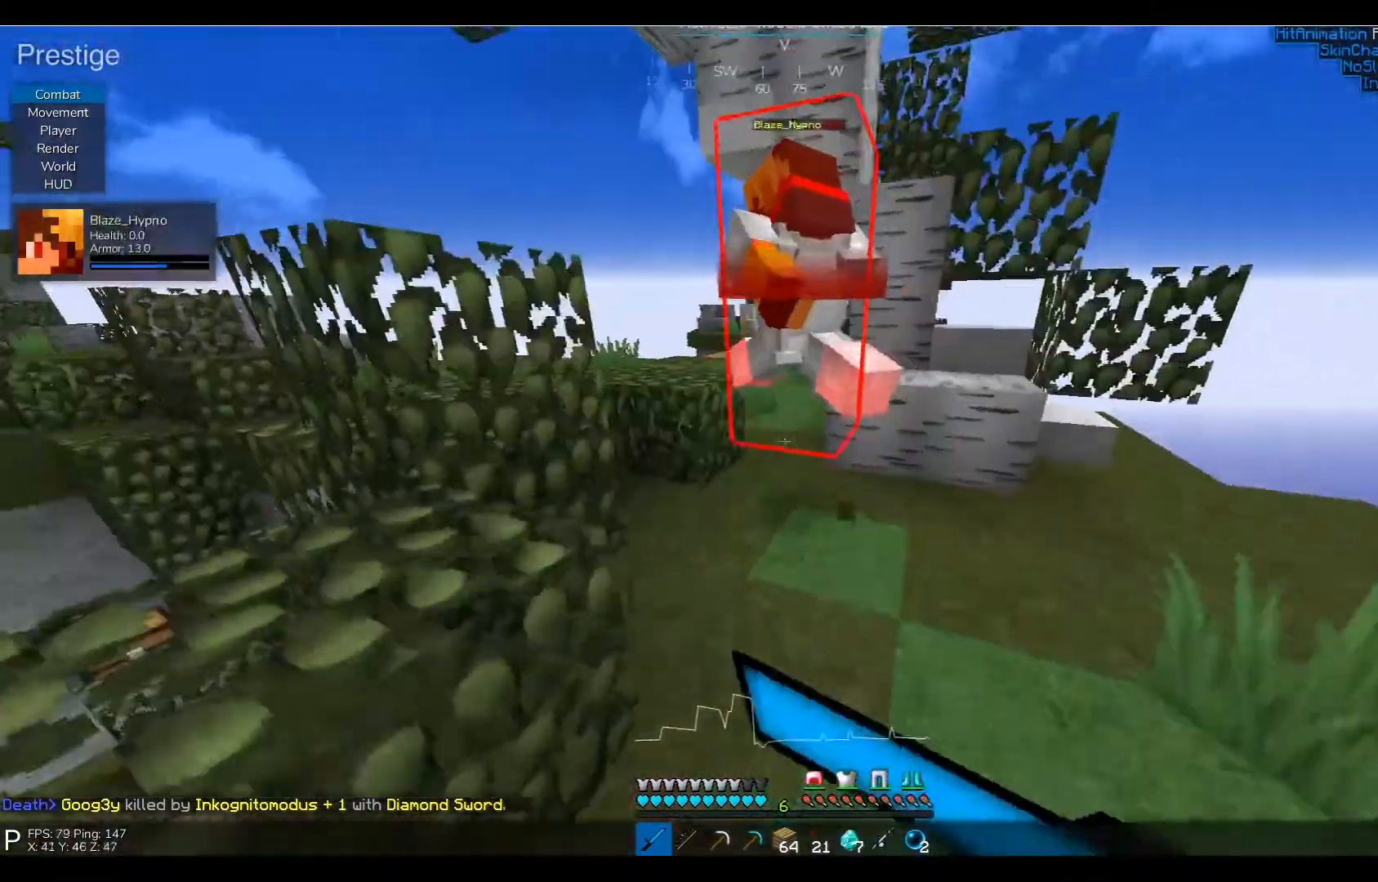
{"keys": ["w"], "events": [[133, "a", "up"]]}
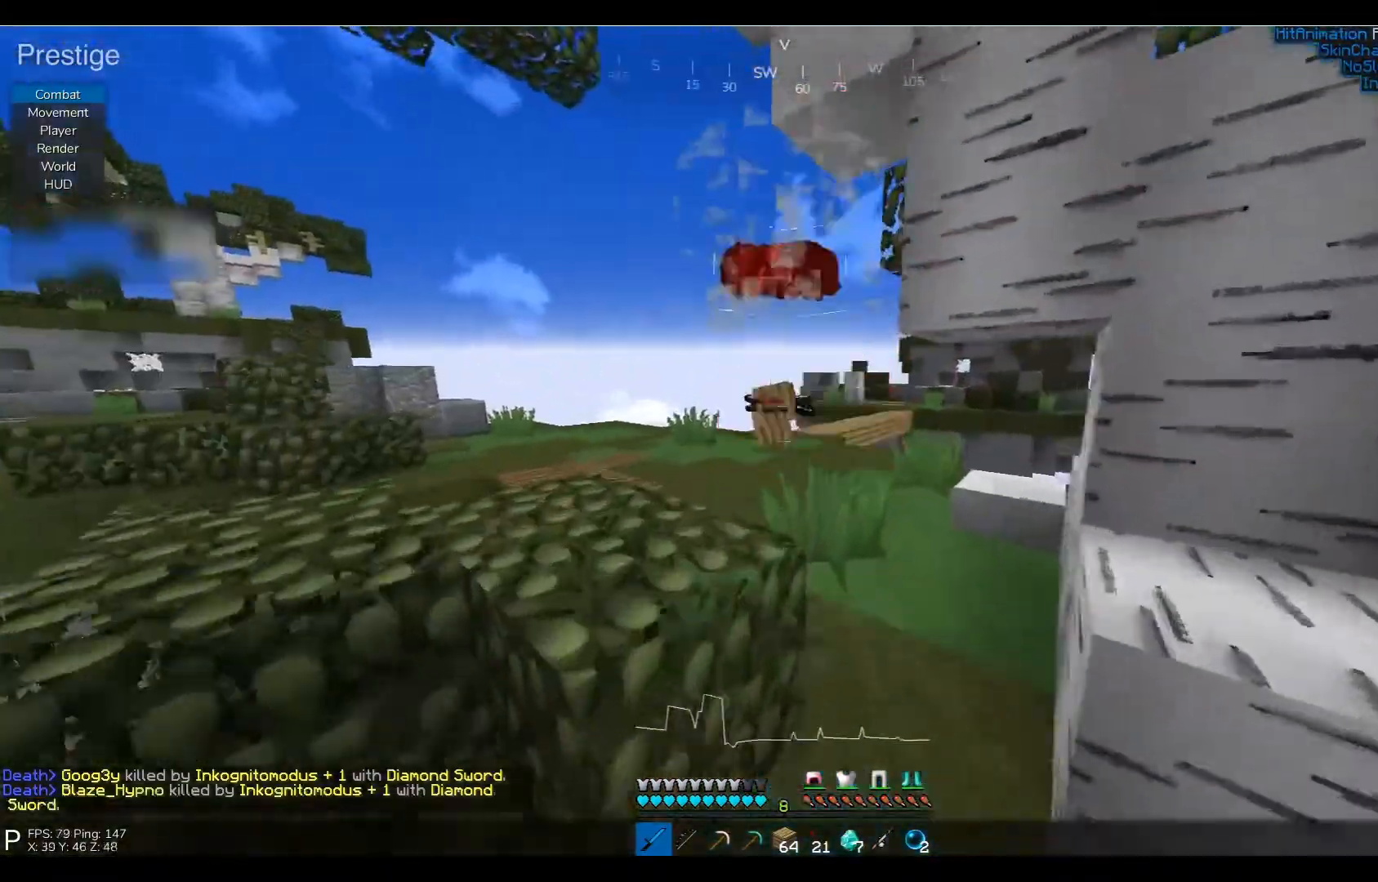
{"keys": ["w"], "events": []}
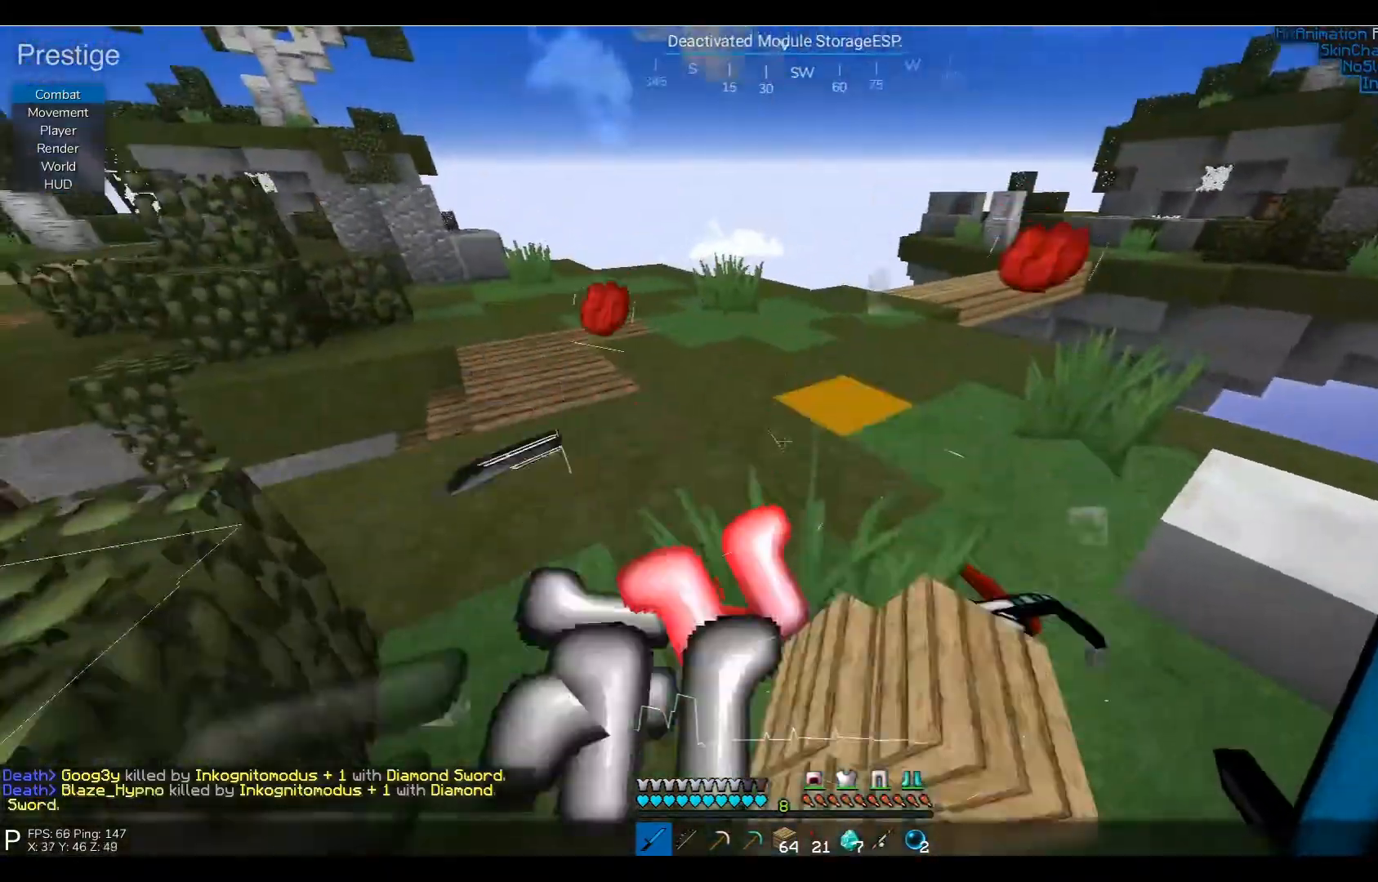
{"keys": ["w"], "events": []}
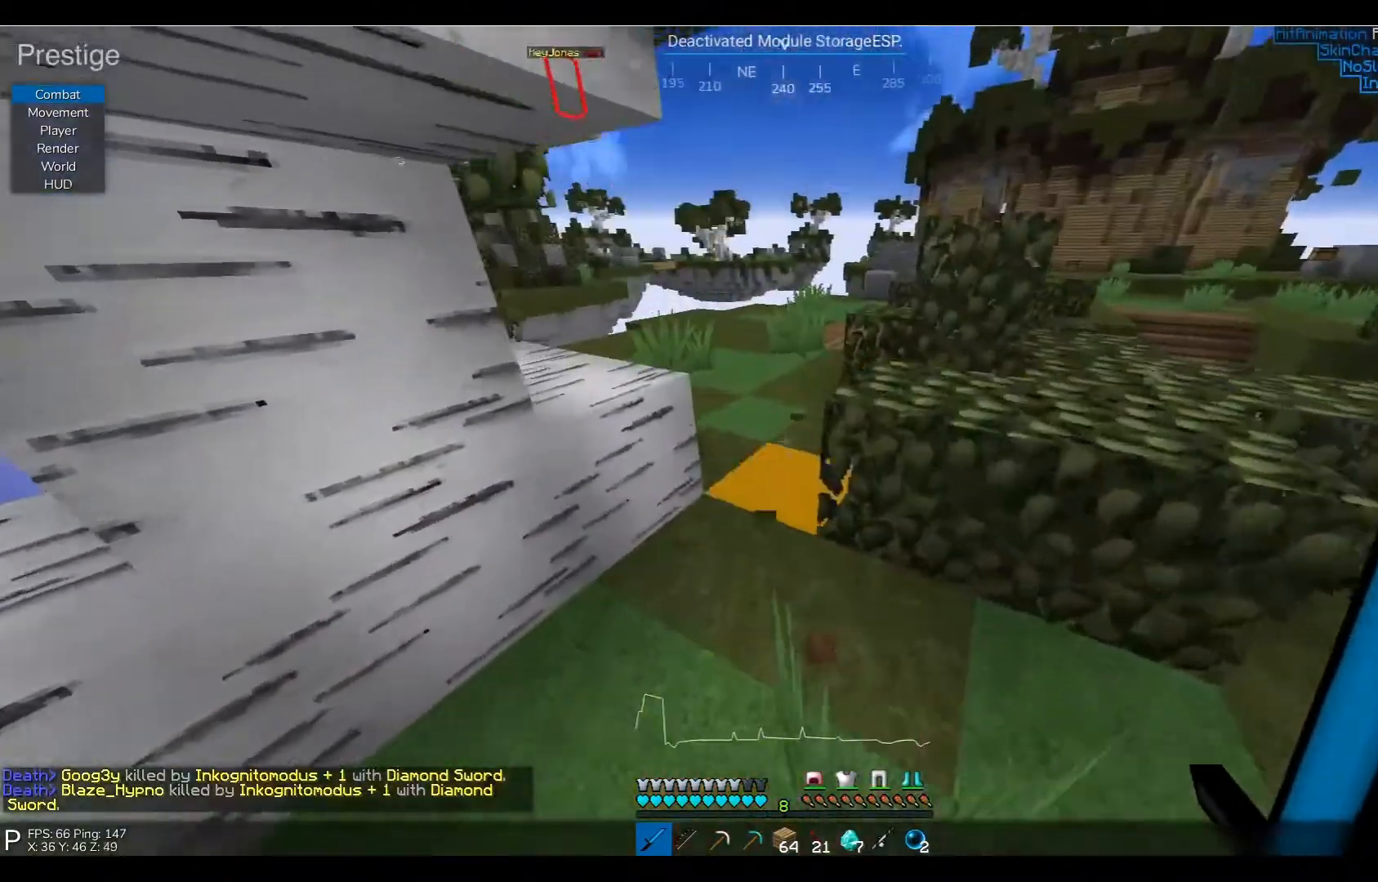
{"keys": ["w"], "events": []}
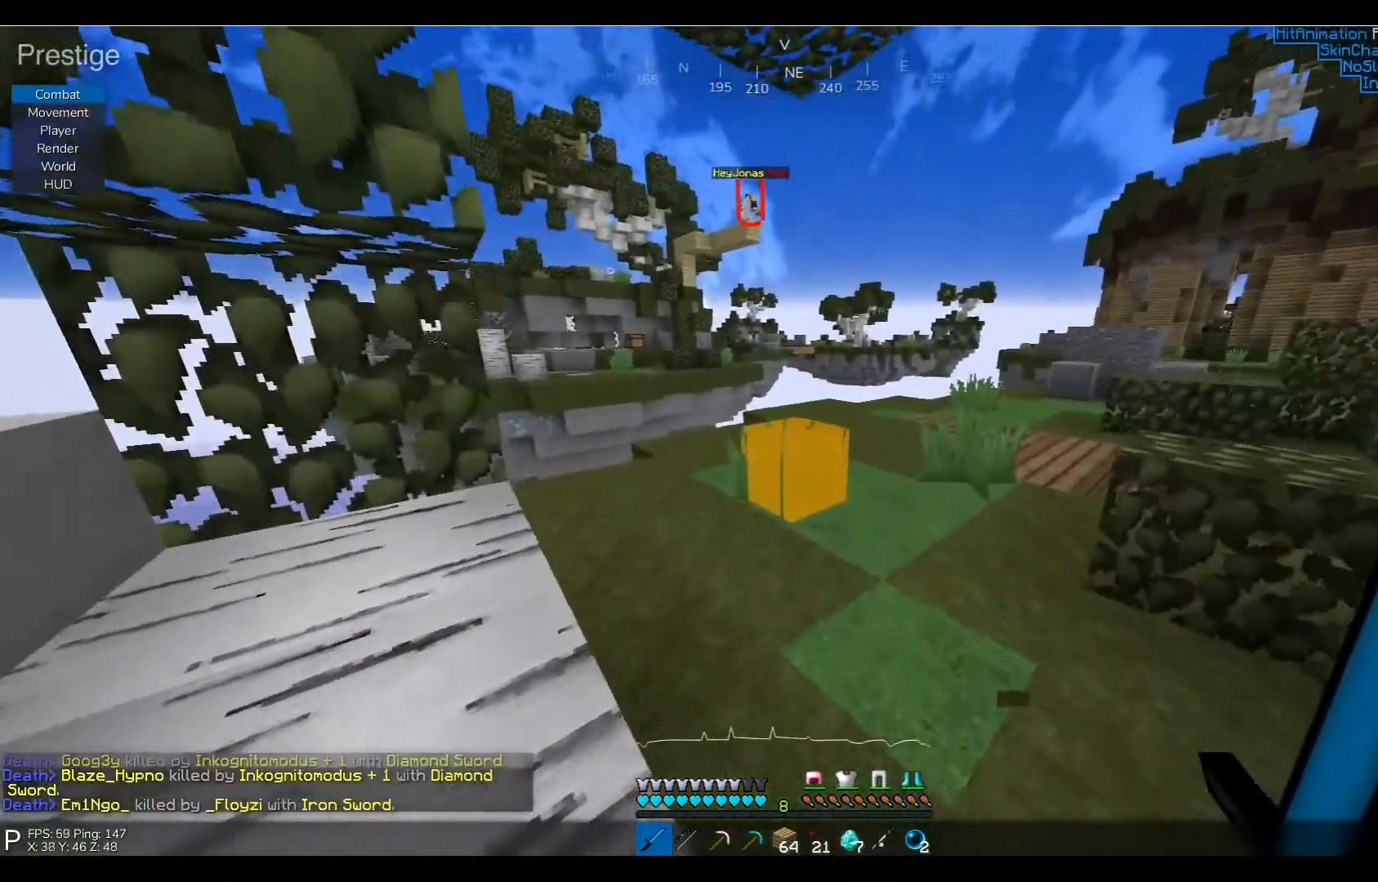
{"keys": ["a", "w"], "events": [[400, "a", "down"]]}
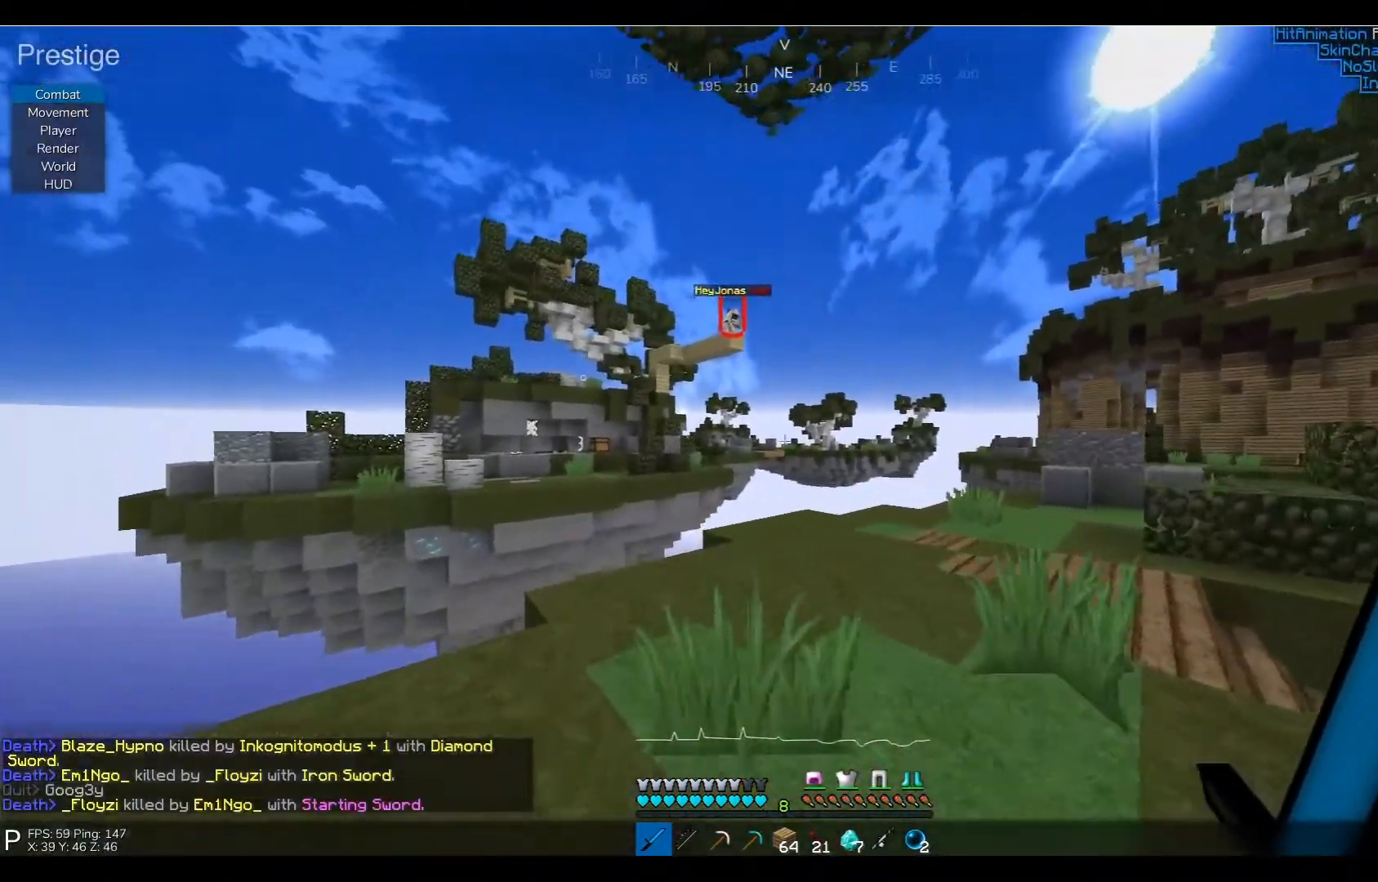
{"keys": [], "events": [[167, "w", "up"], [367, "a", "up"]]}
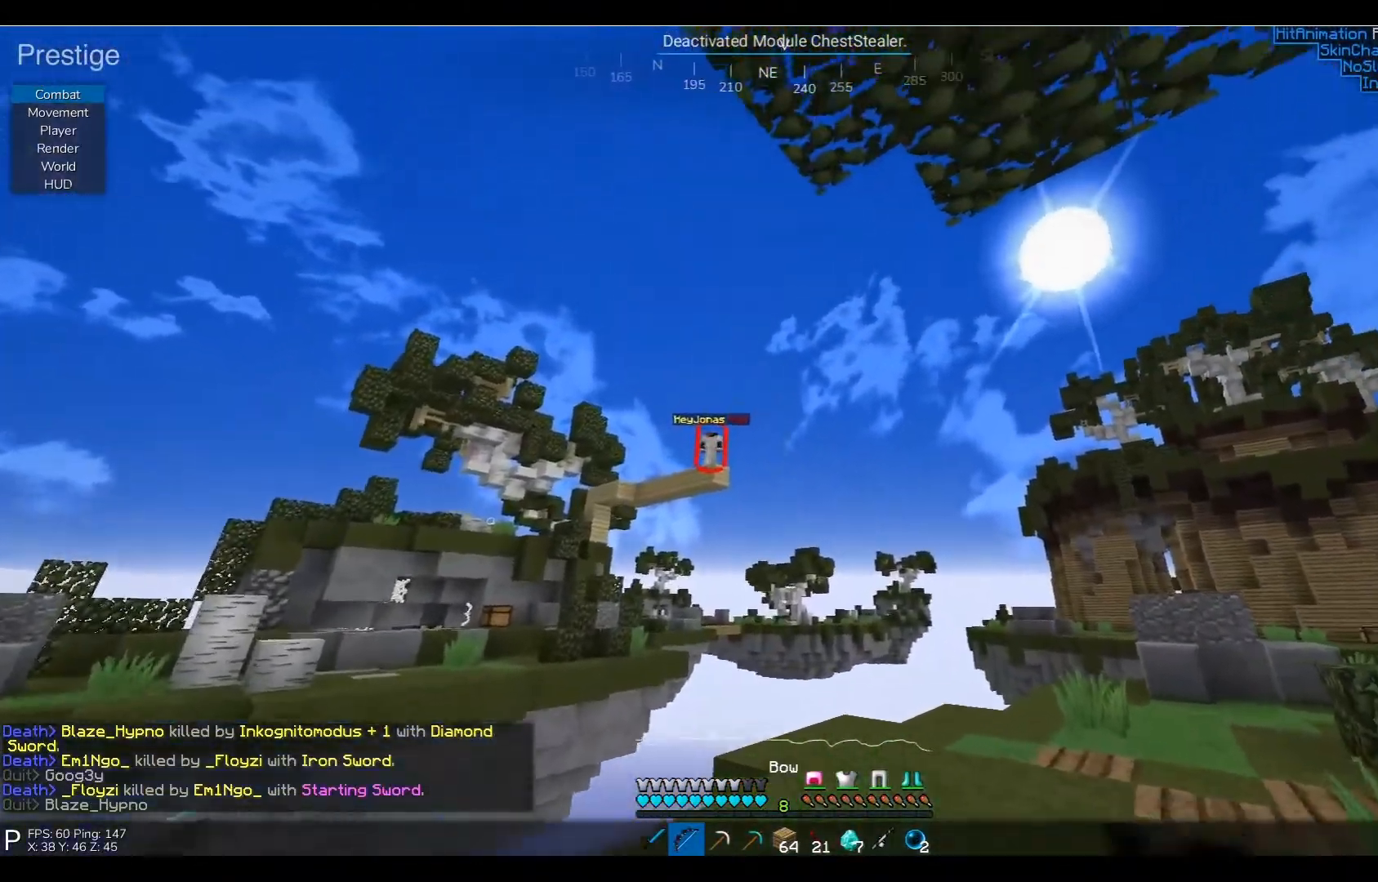
{"keys": [], "events": [[217, "a", "down"], [283, "a", "up"]]}
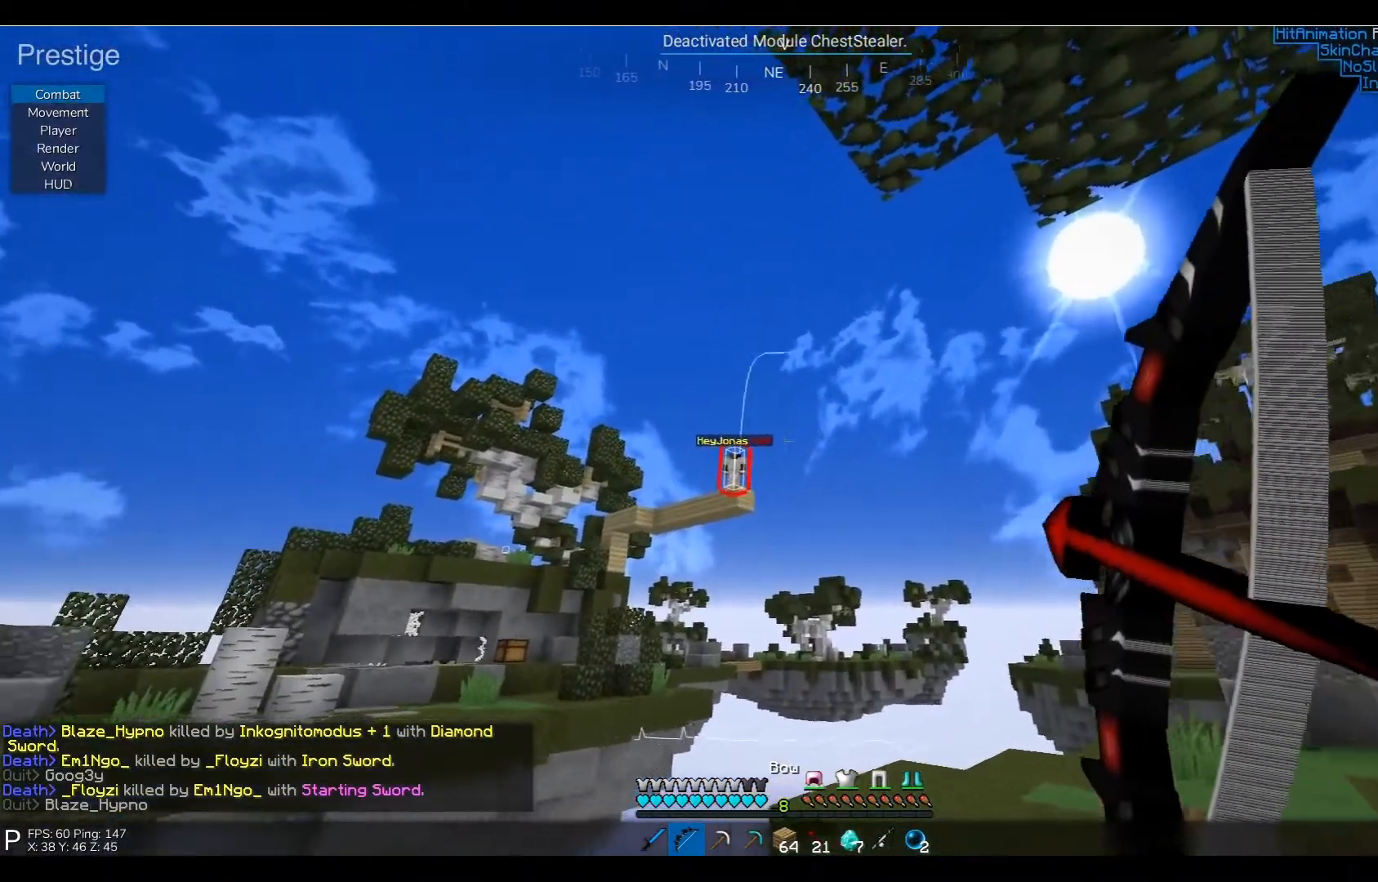
{"keys": [], "events": []}
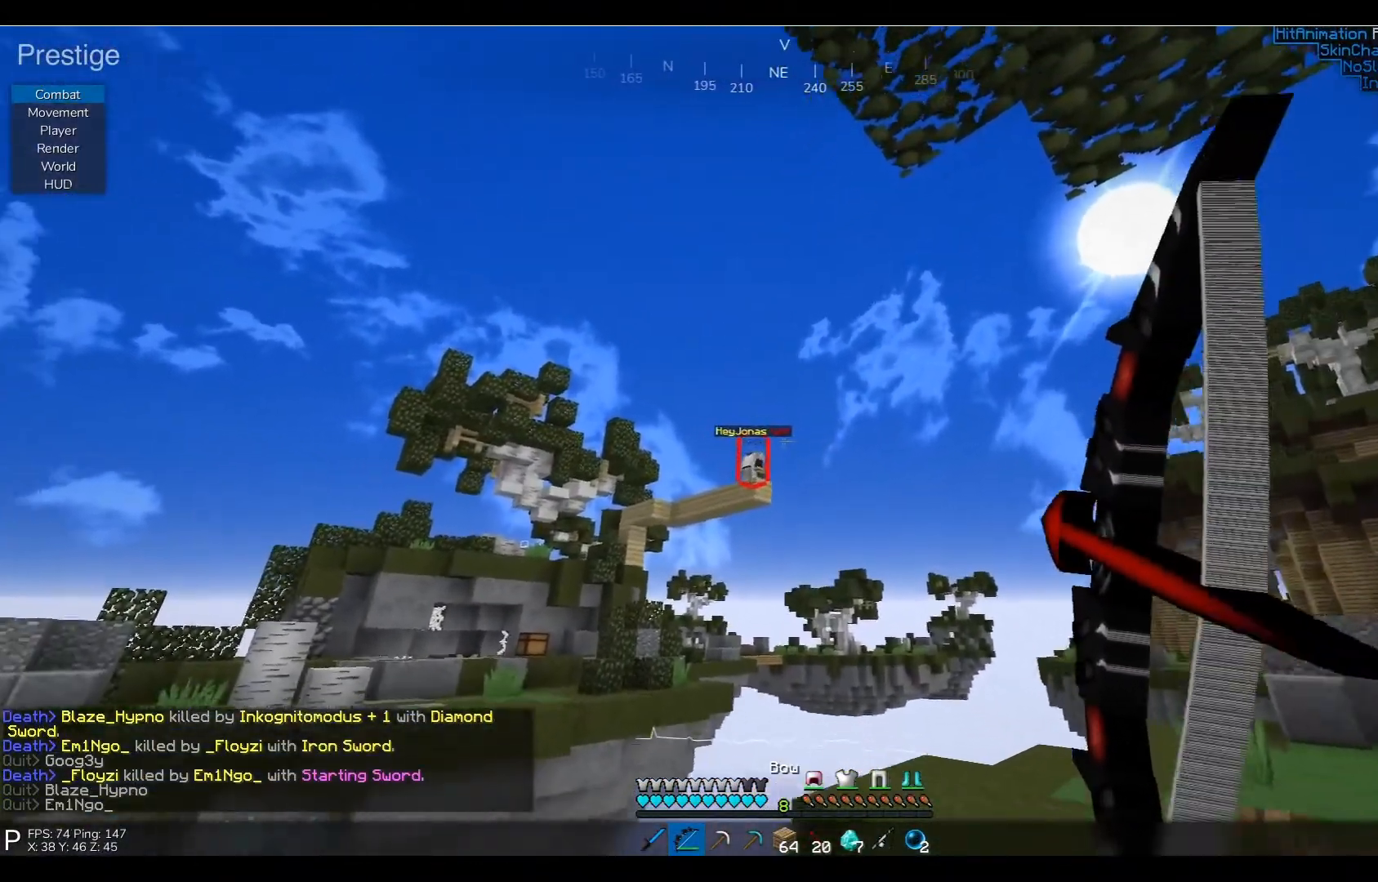
{"keys": [], "events": []}
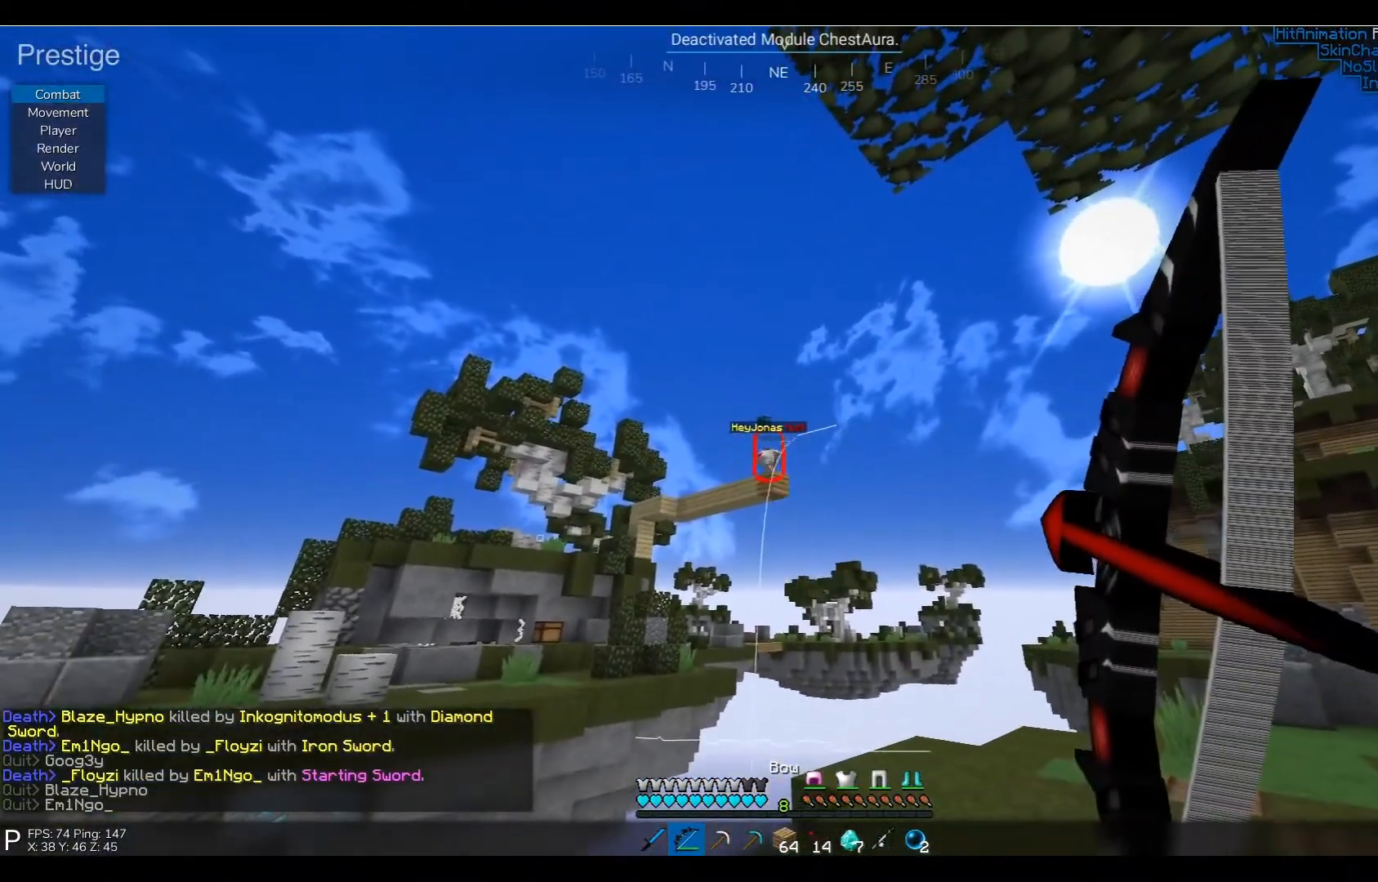
{"keys": [], "events": []}
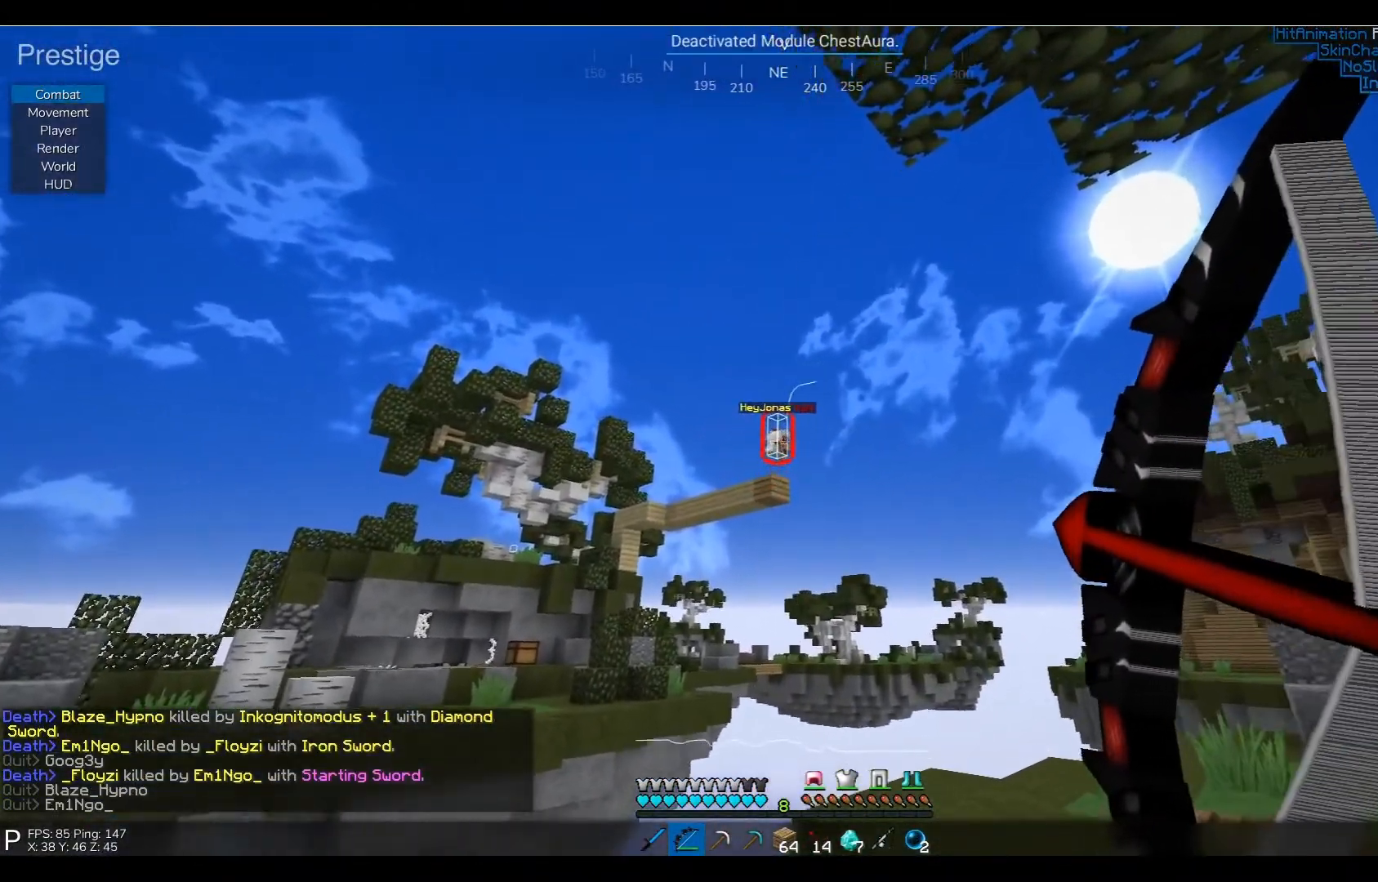
{"keys": [], "events": []}